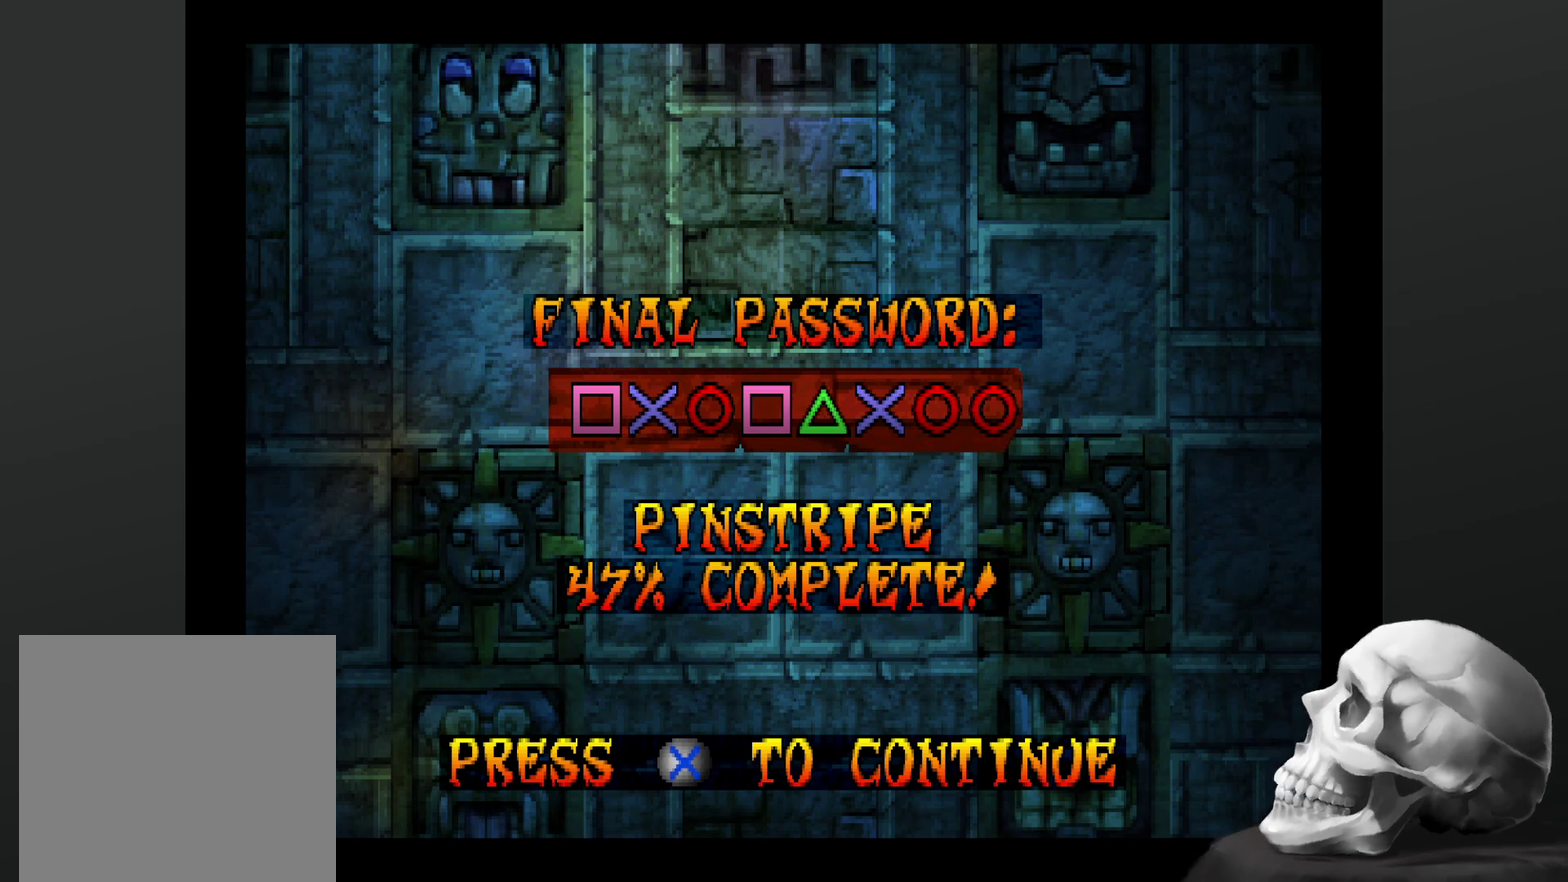
Gameplay with a controller (PlayStation layout); each line is a JSON object with the inputs held at the frame after it. "events" lists button and stick changes between this image and that frame as [ms after this image, input, new state], when the widget could be followed in between. Not read: DPAD_RIGHT DPAD_UP L3 R3.
{"buttons": ["CROSS"], "left_stick": "center", "right_stick": "center", "events": [[434, "CROSS", "down"]]}
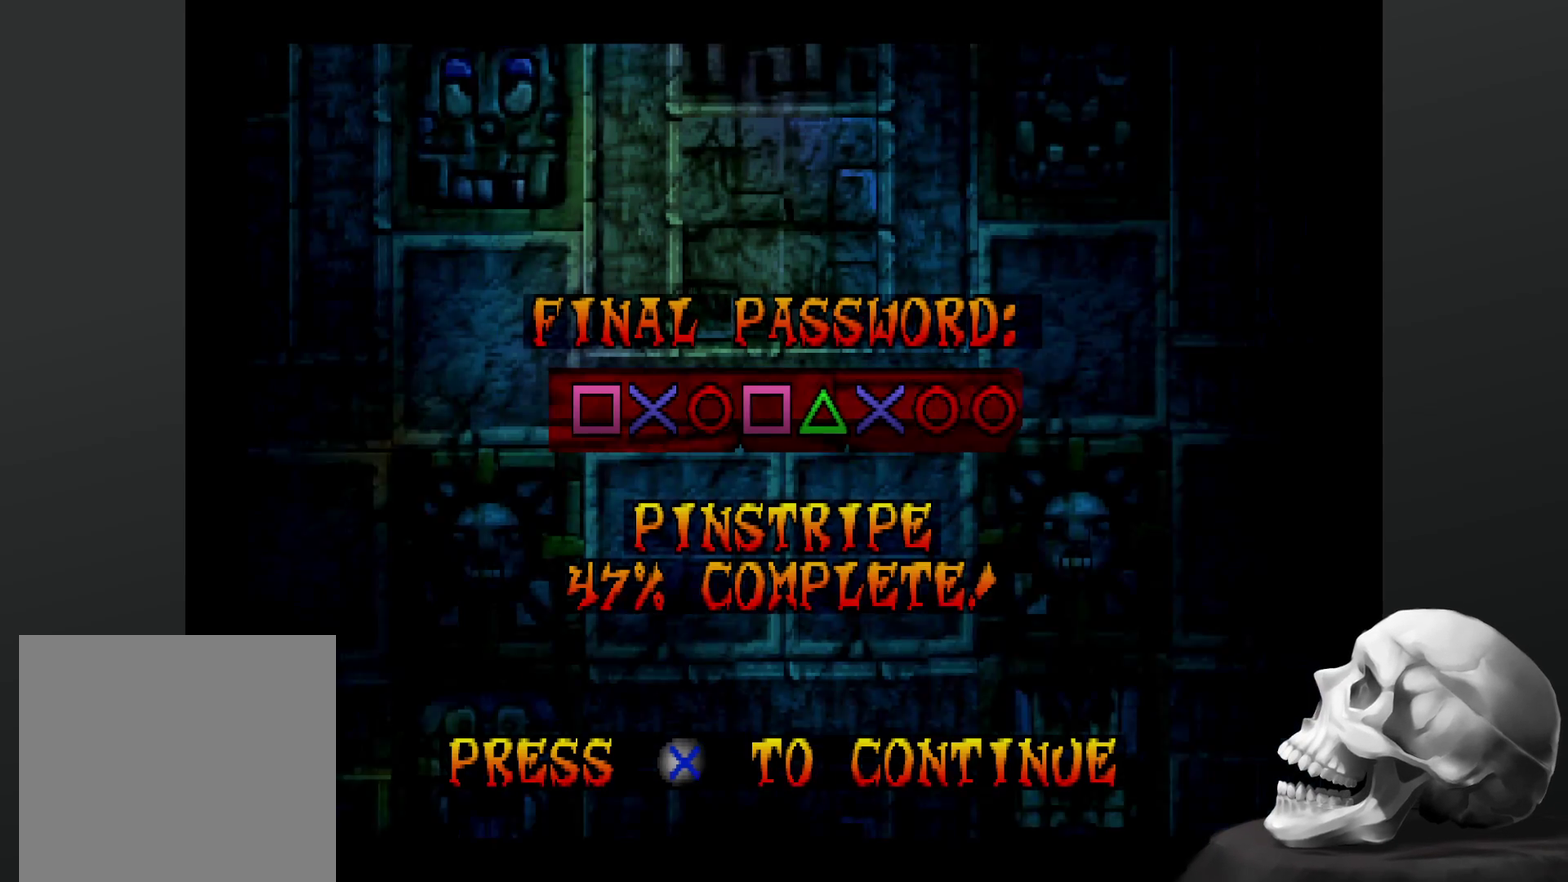
{"buttons": [], "left_stick": "center", "right_stick": "center", "events": [[67, "CROSS", "up"]]}
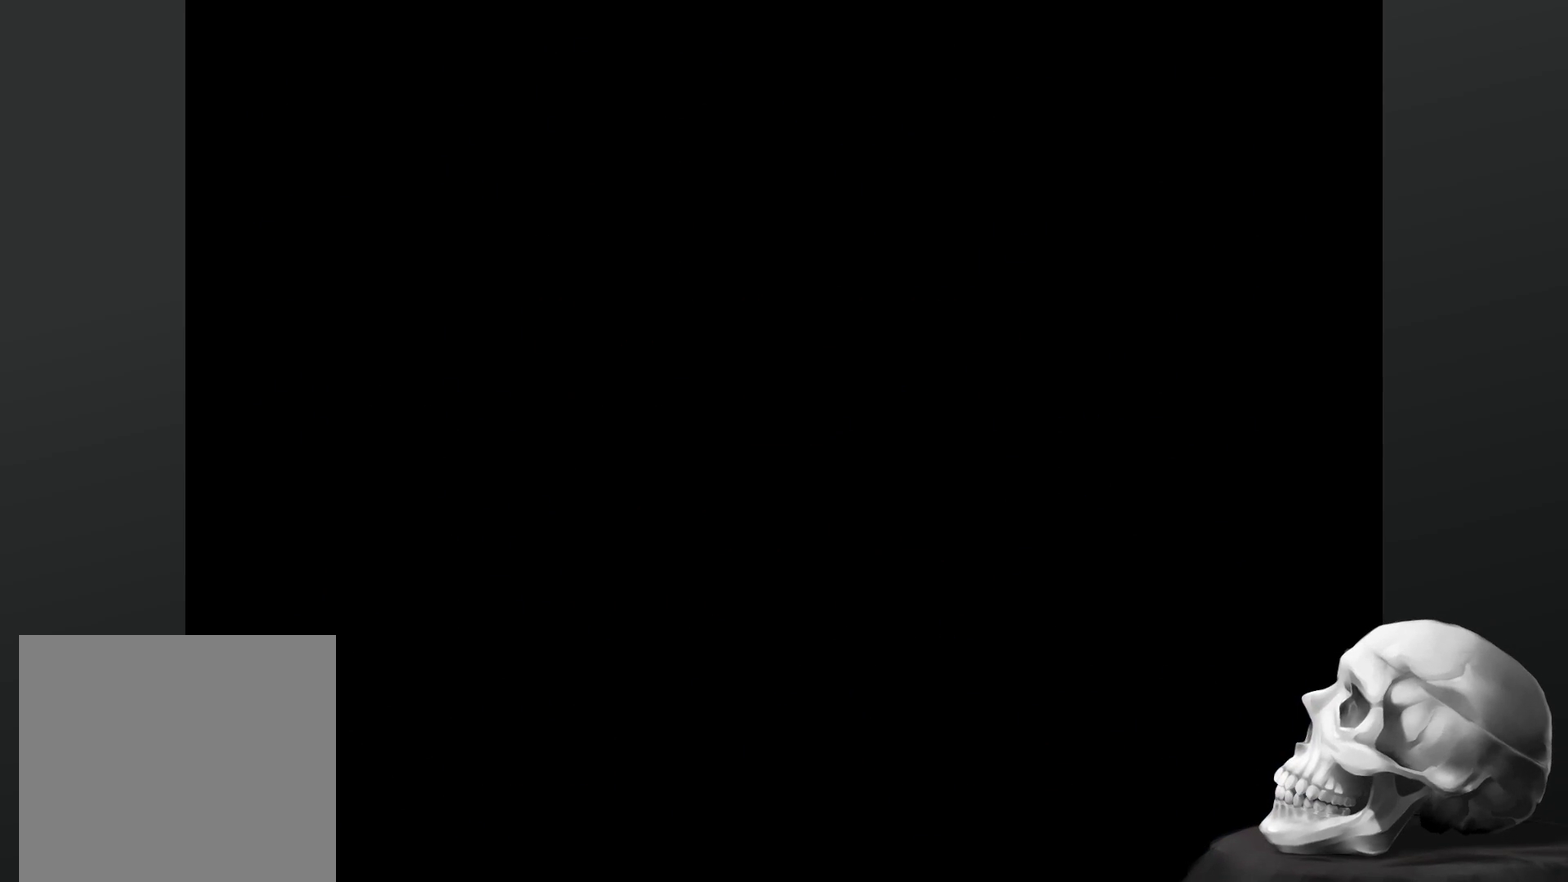
{"buttons": [], "left_stick": "center", "right_stick": "center", "events": []}
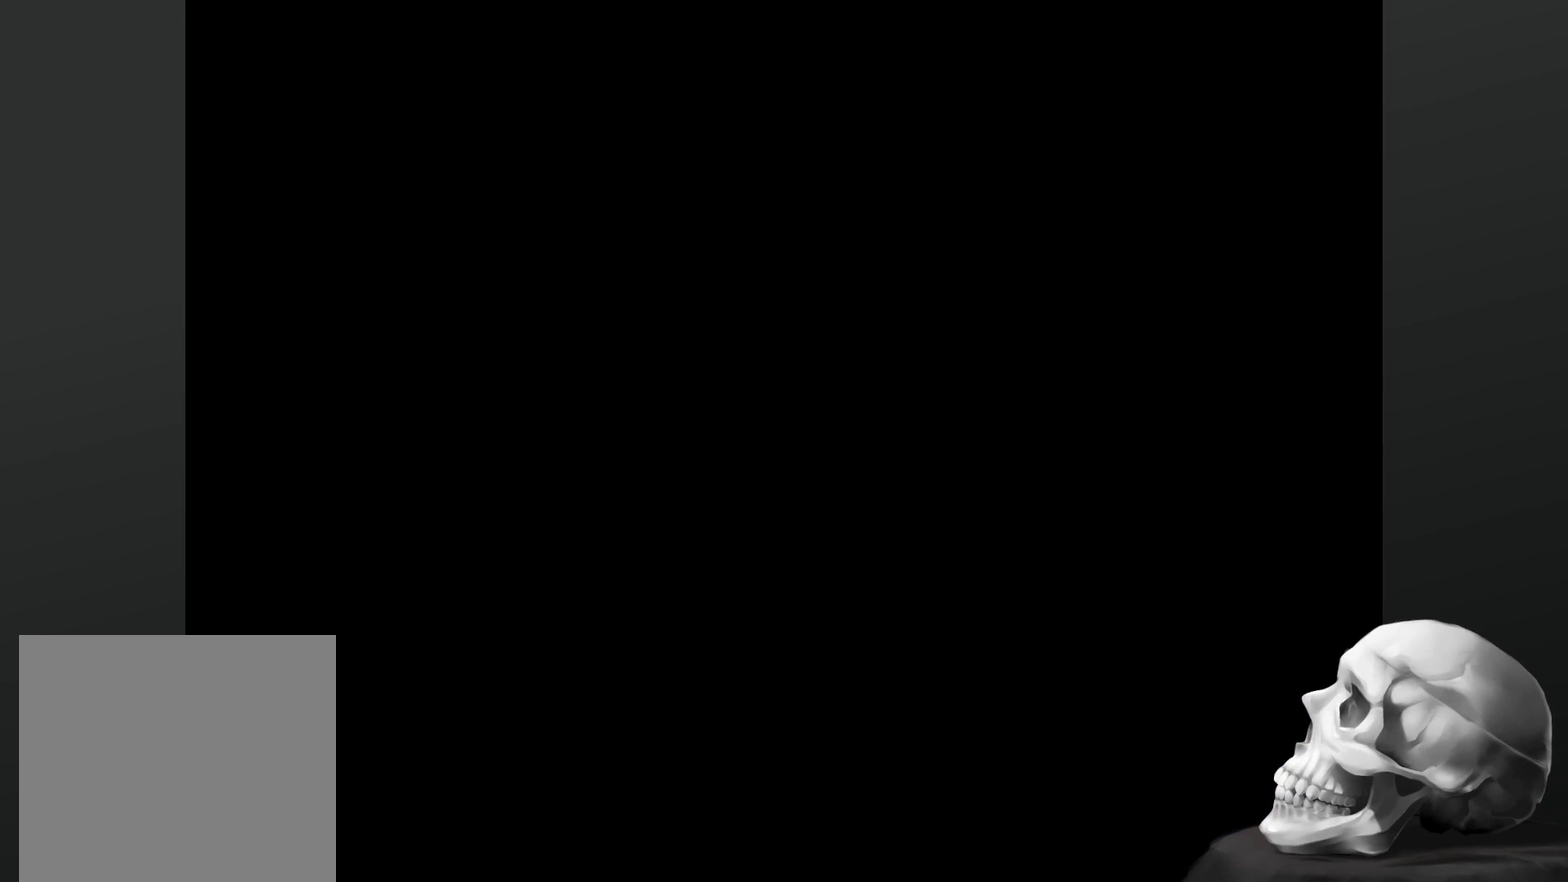
{"buttons": [], "left_stick": "center", "right_stick": "center", "events": []}
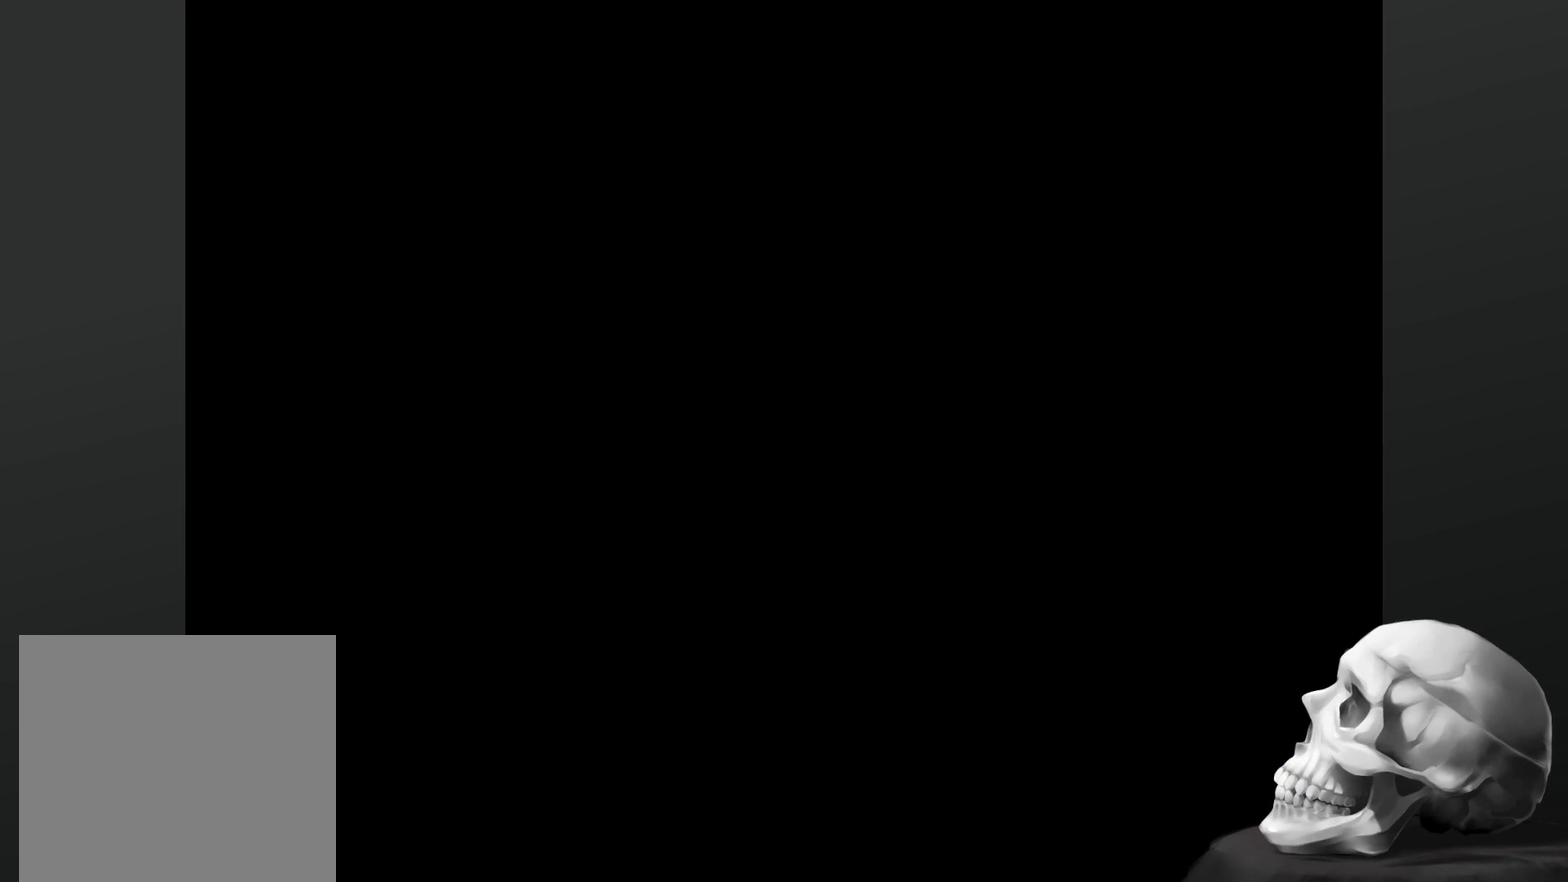
{"buttons": [], "left_stick": "center", "right_stick": "center", "events": []}